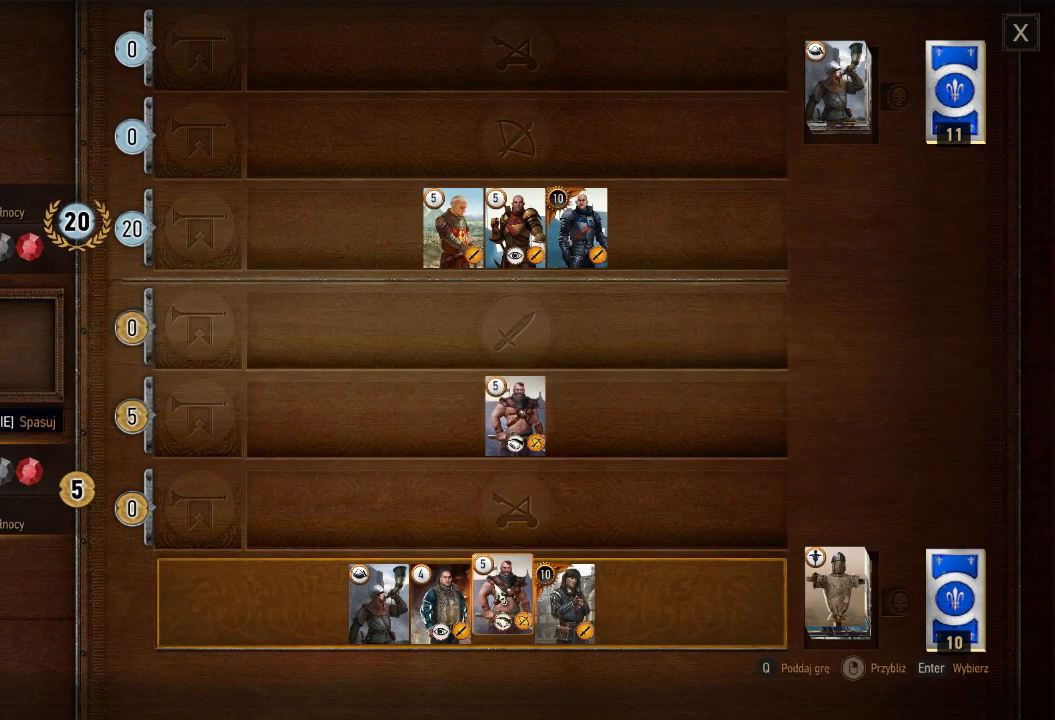
Gameplay with keyboard and mouse; each line is a JSON object with the keys and mouse buttons held at the frame after it. "events" lists presses ("down") and releases ("up") of "a", "ctrl", "d", "e", "q", "s", "shift", "space", "w", "mouse_left", "mouse_right", "mouse_mb4" and "mouse_mb5" between this image and that frame as [ms after this image, input, new state], when the widget could be followed in between. "mouse_left", "mouse_right", "mouse_mb4", "mouse_mb5" = the "left", "right", "mb4", "mb5" buttons of the "mouse" list. No other keys are recorded. Mouse movement is not recorded. Not read: mouse_wheel.
{"keys": [], "mouse": [], "events": [[60, "mouse_left", "up"]]}
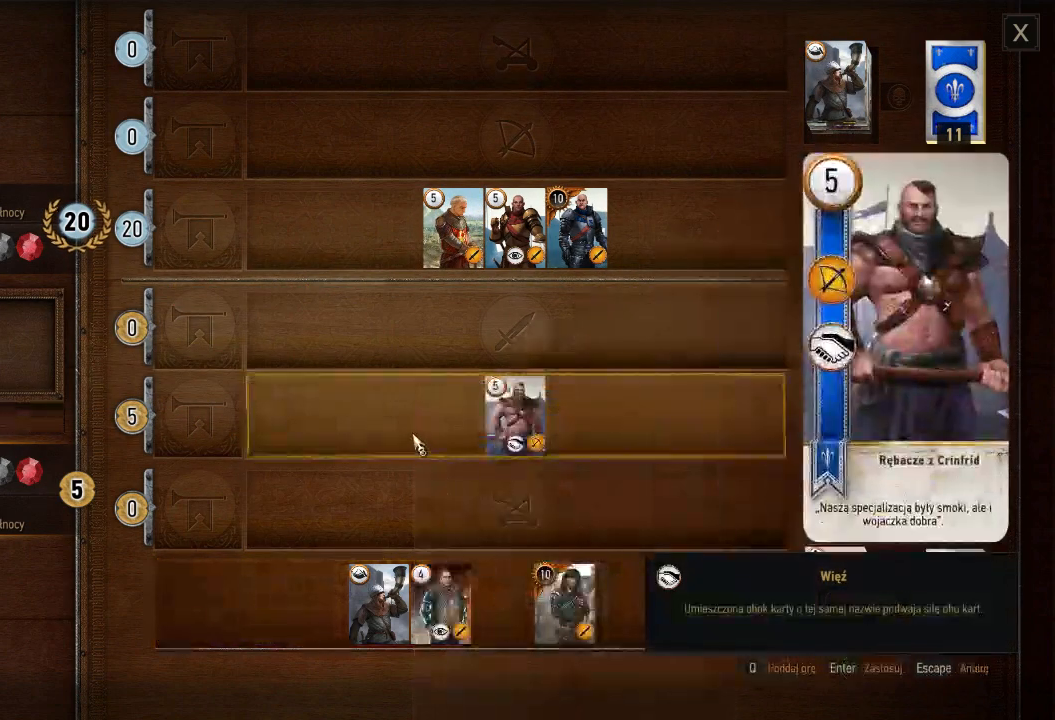
{"keys": [], "mouse": [], "events": [[100, "mouse_left", "down"], [220, "mouse_left", "up"]]}
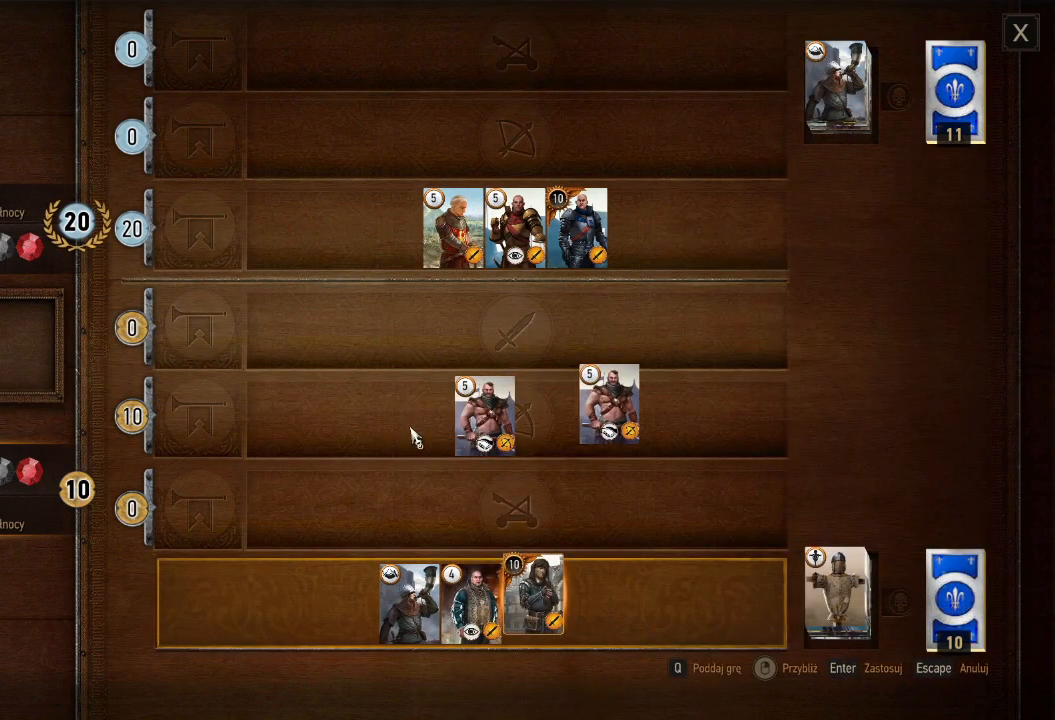
{"keys": [], "mouse": [], "events": []}
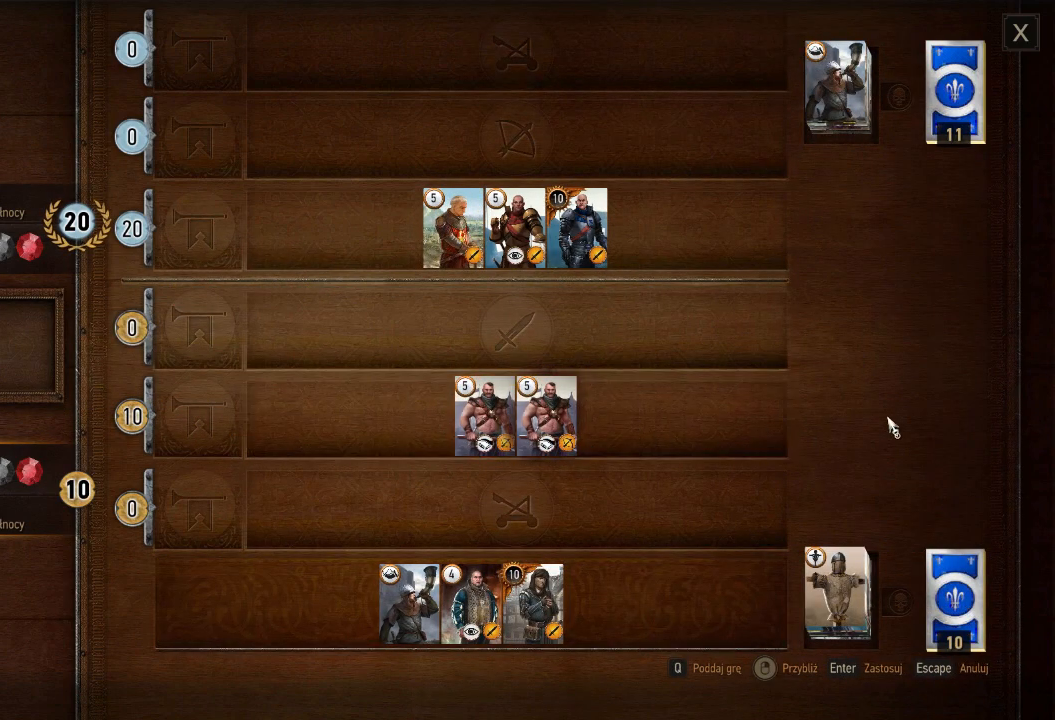
{"keys": [], "mouse": [], "events": []}
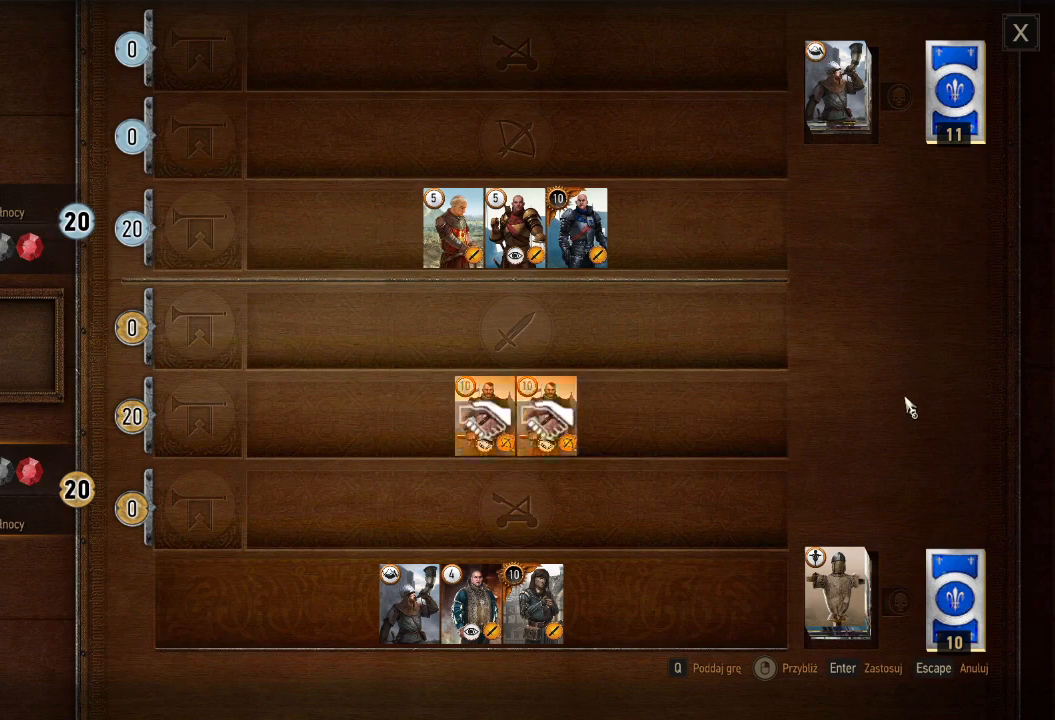
{"keys": [], "mouse": [], "events": []}
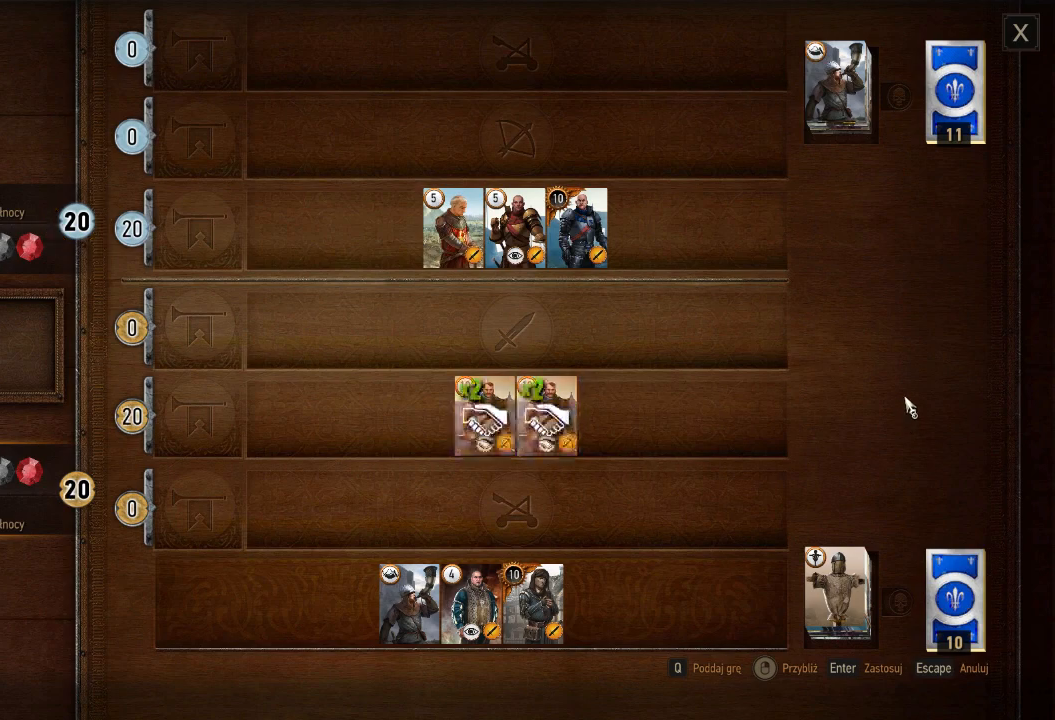
{"keys": [], "mouse": [], "events": []}
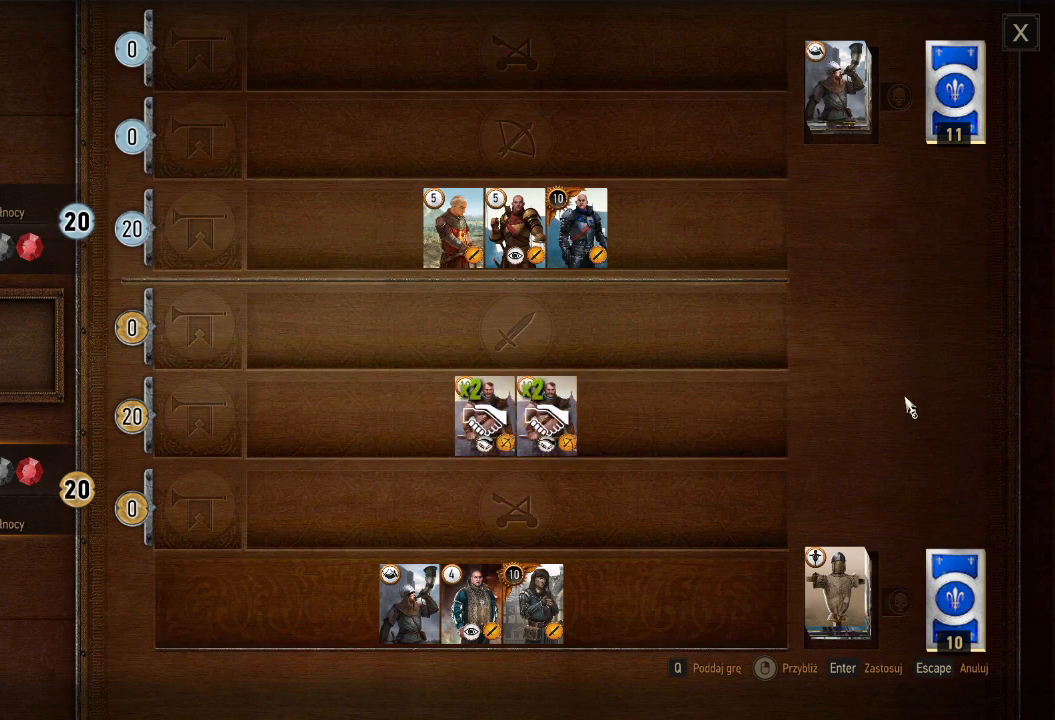
{"keys": [], "mouse": [], "events": []}
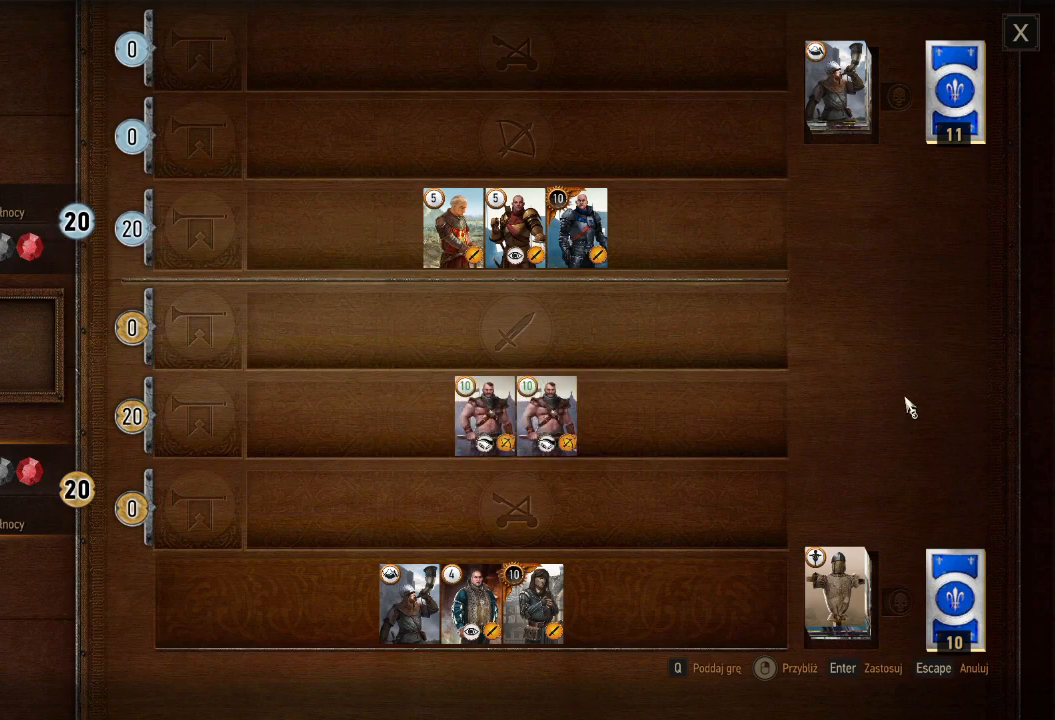
{"keys": [], "mouse": [], "events": []}
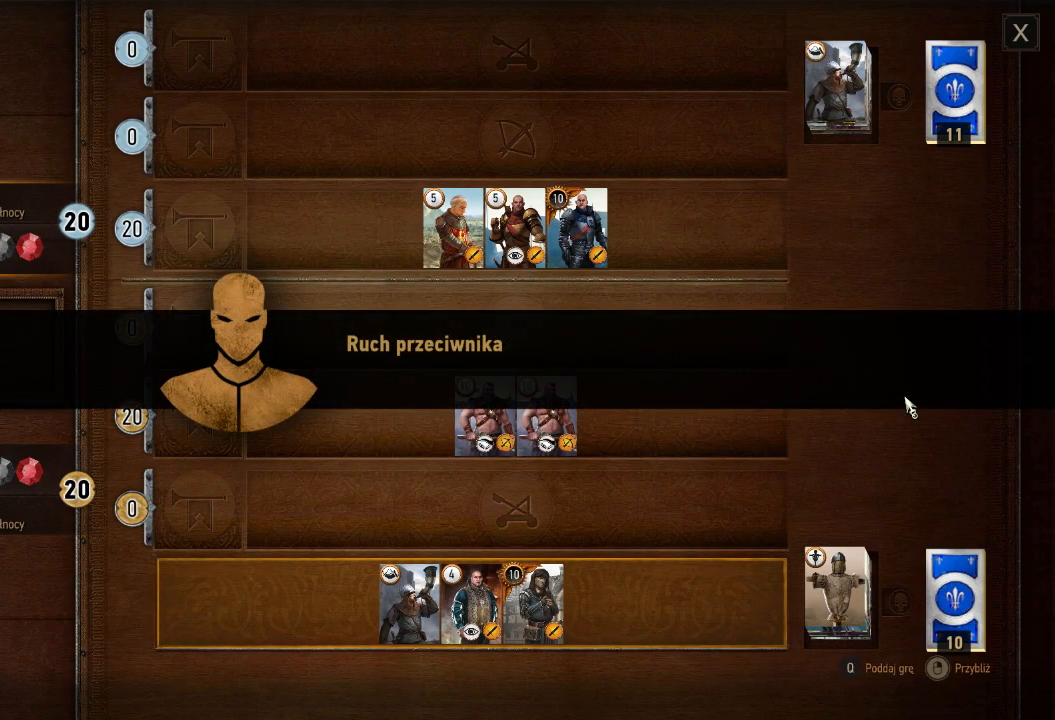
{"keys": [], "mouse": [], "events": [[20, "mouse_left", "down"], [120, "mouse_left", "up"]]}
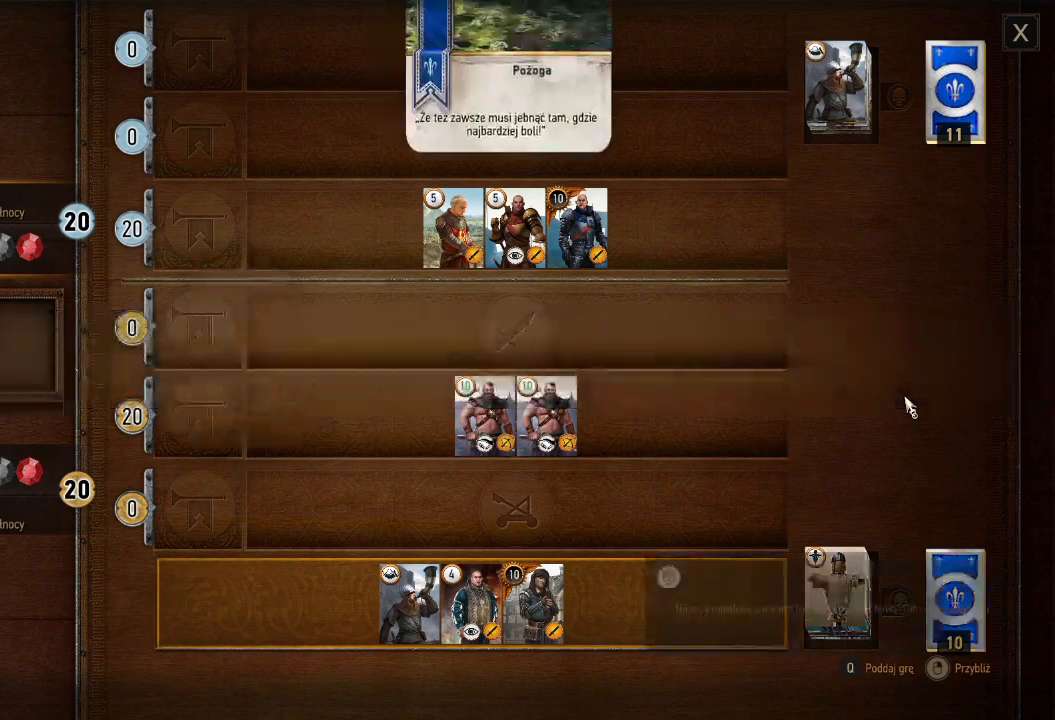
{"keys": [], "mouse": [], "events": []}
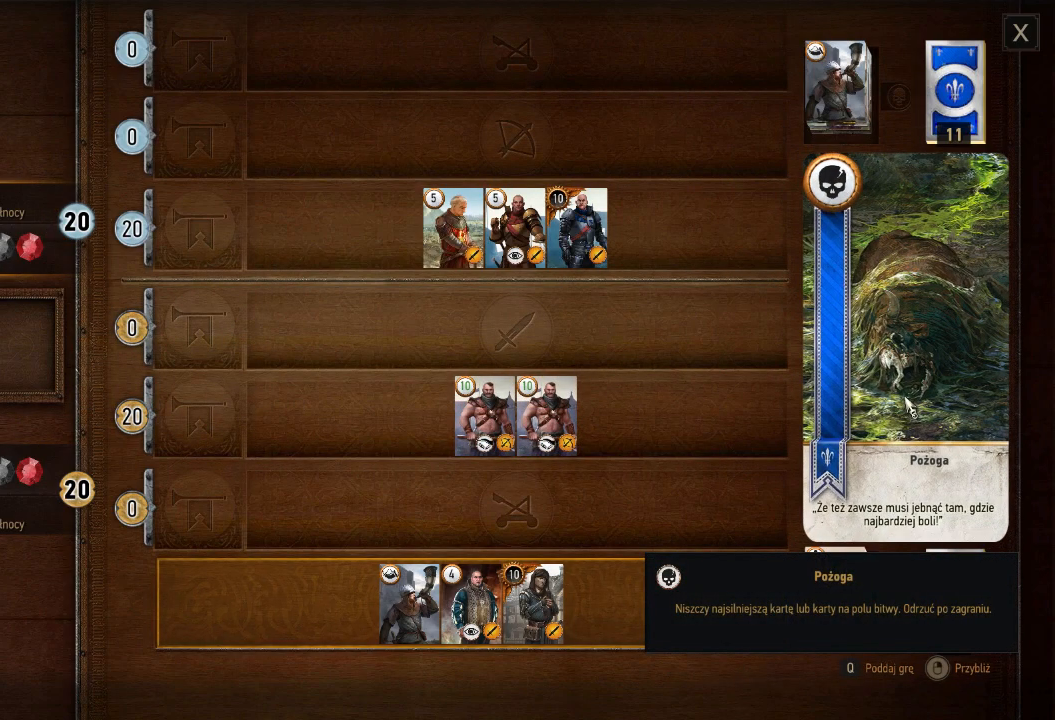
{"keys": [], "mouse": [], "events": []}
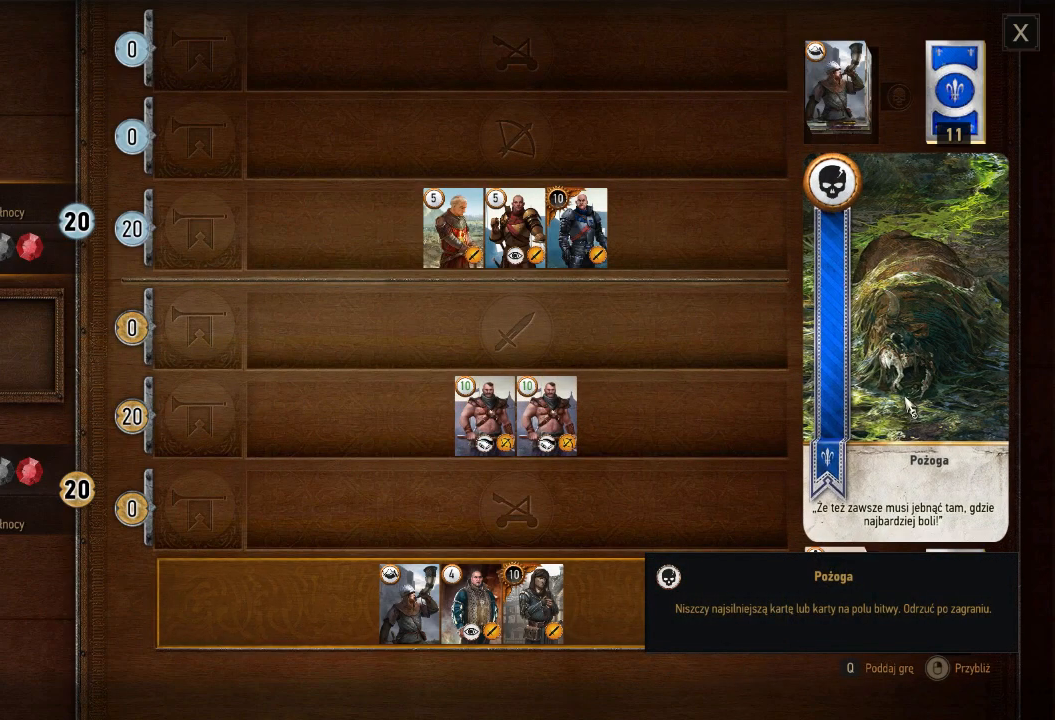
{"keys": [], "mouse": [], "events": []}
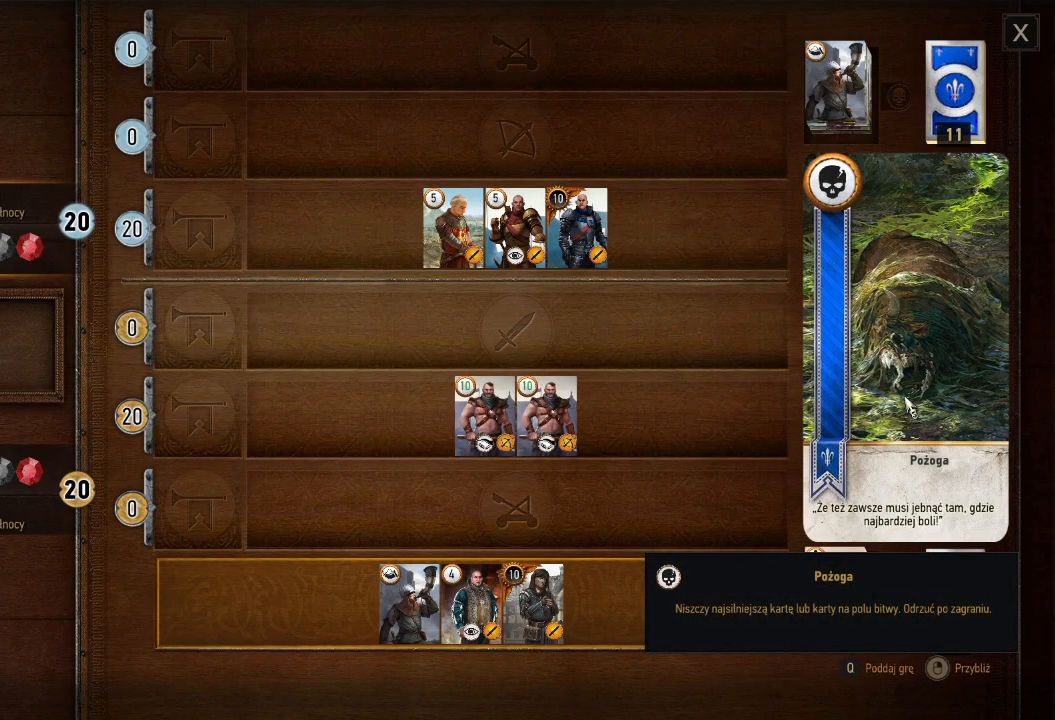
{"keys": [], "mouse": [], "events": []}
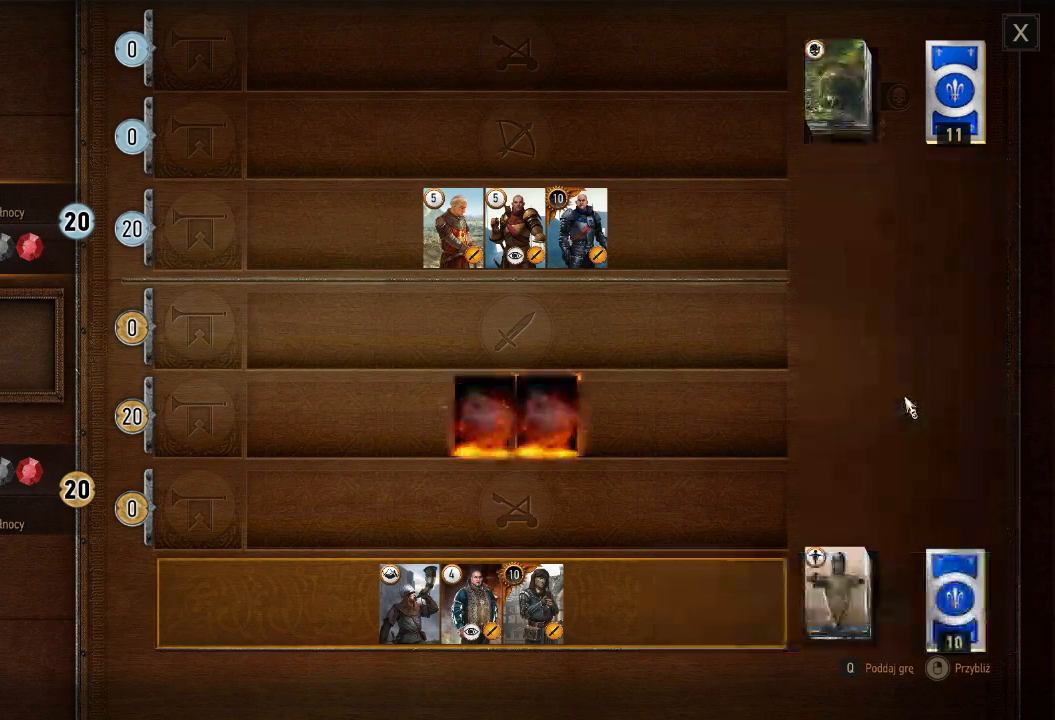
{"keys": [], "mouse": [], "events": []}
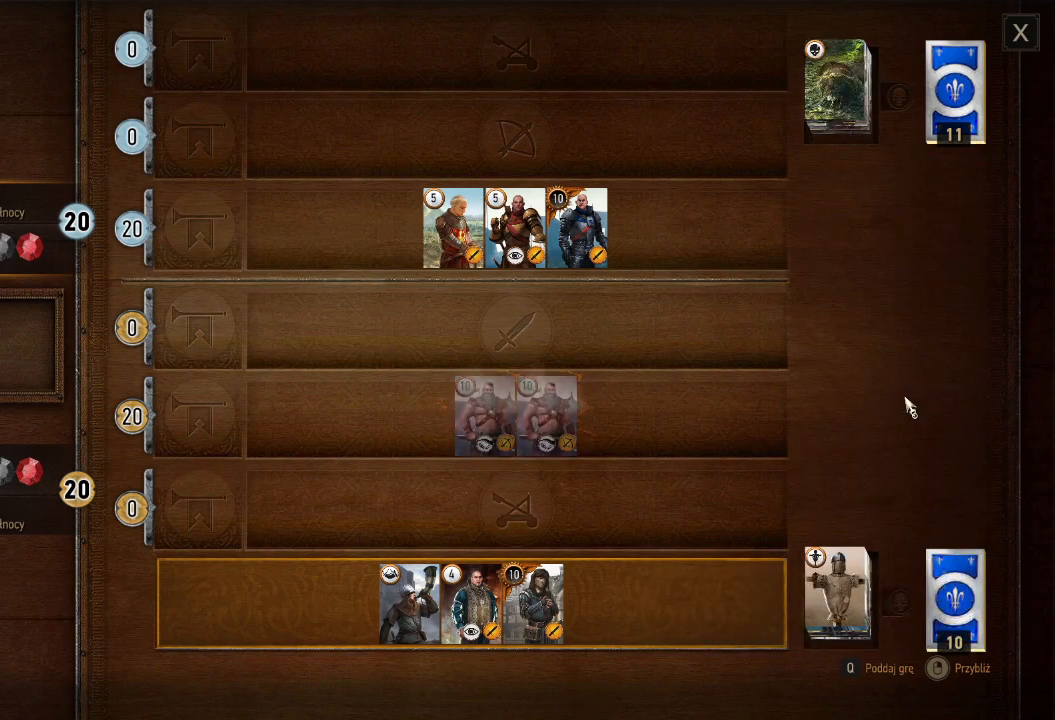
{"keys": [], "mouse": [], "events": []}
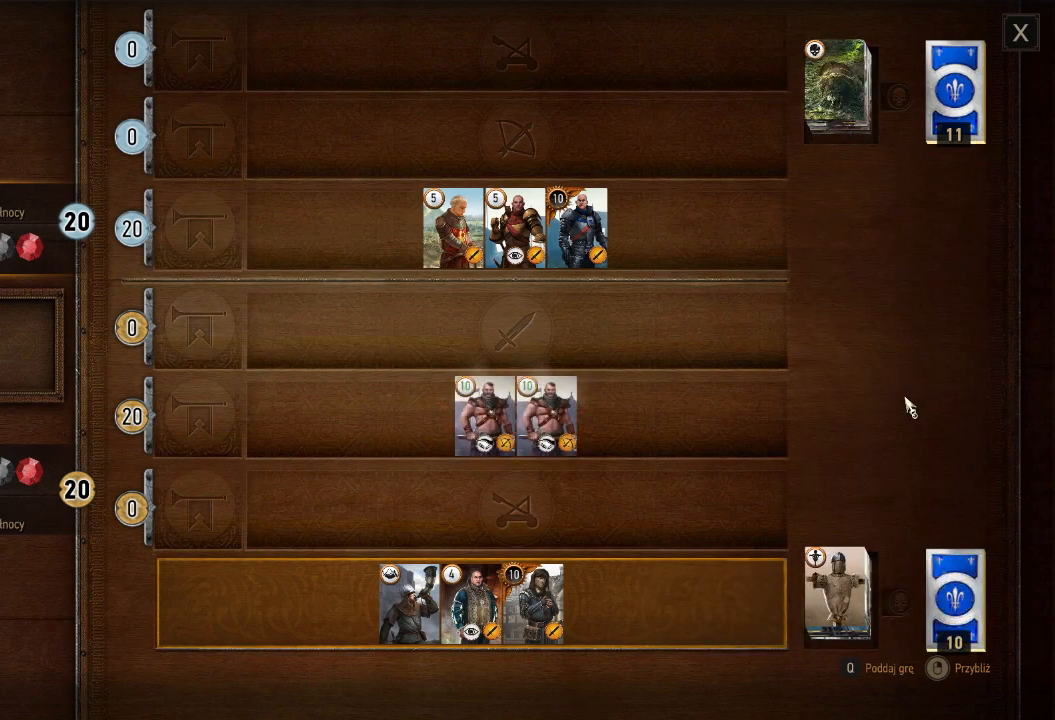
{"keys": [], "mouse": [], "events": []}
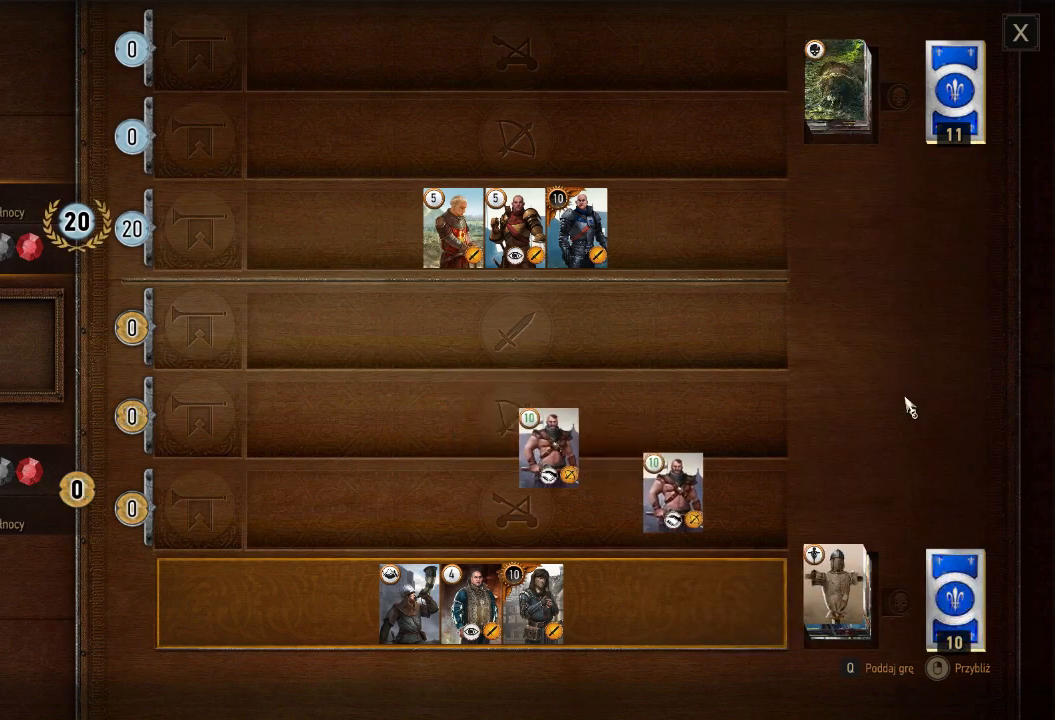
{"keys": [], "mouse": [], "events": []}
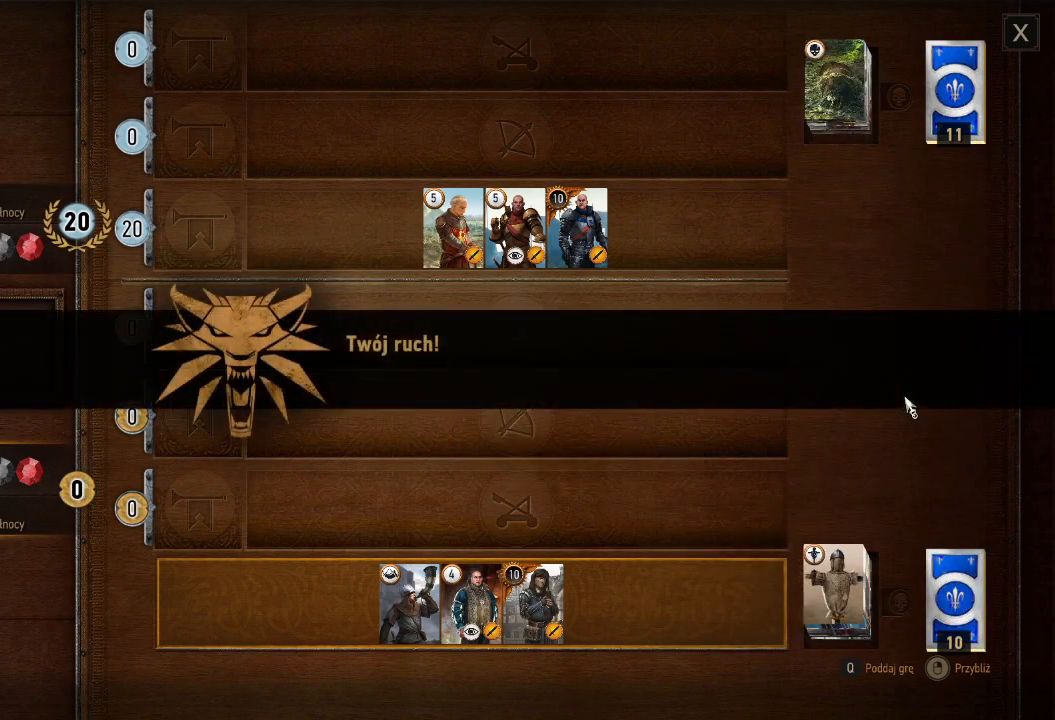
{"keys": [], "mouse": [], "events": [[380, "mouse_left", "down"], [480, "mouse_left", "up"]]}
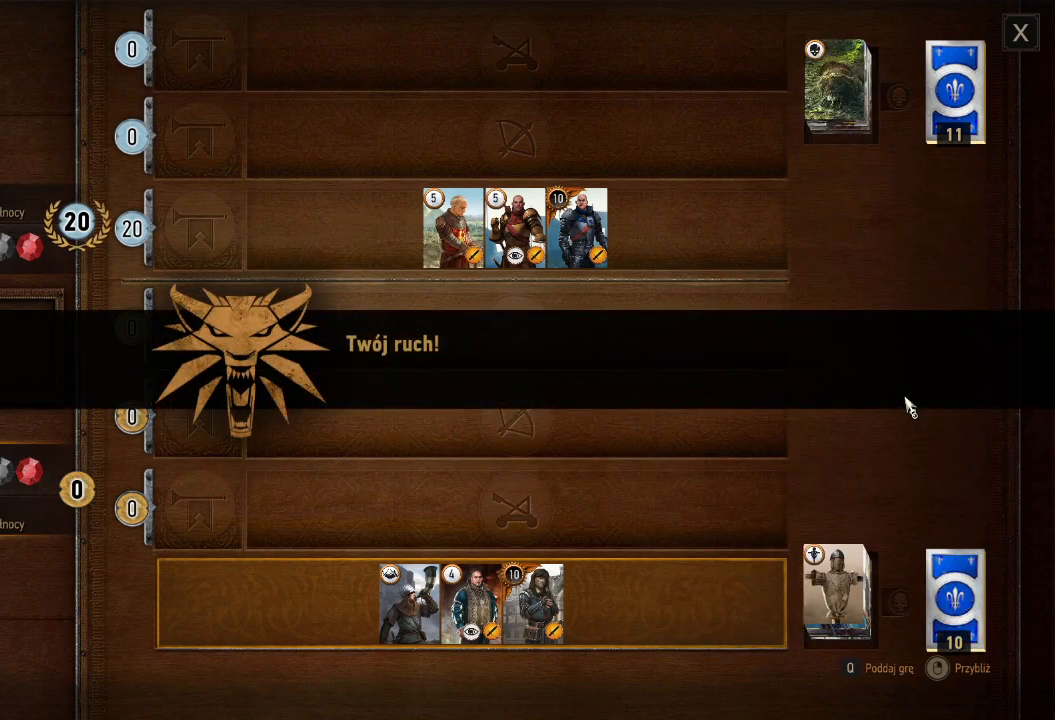
{"keys": [], "mouse": [], "events": []}
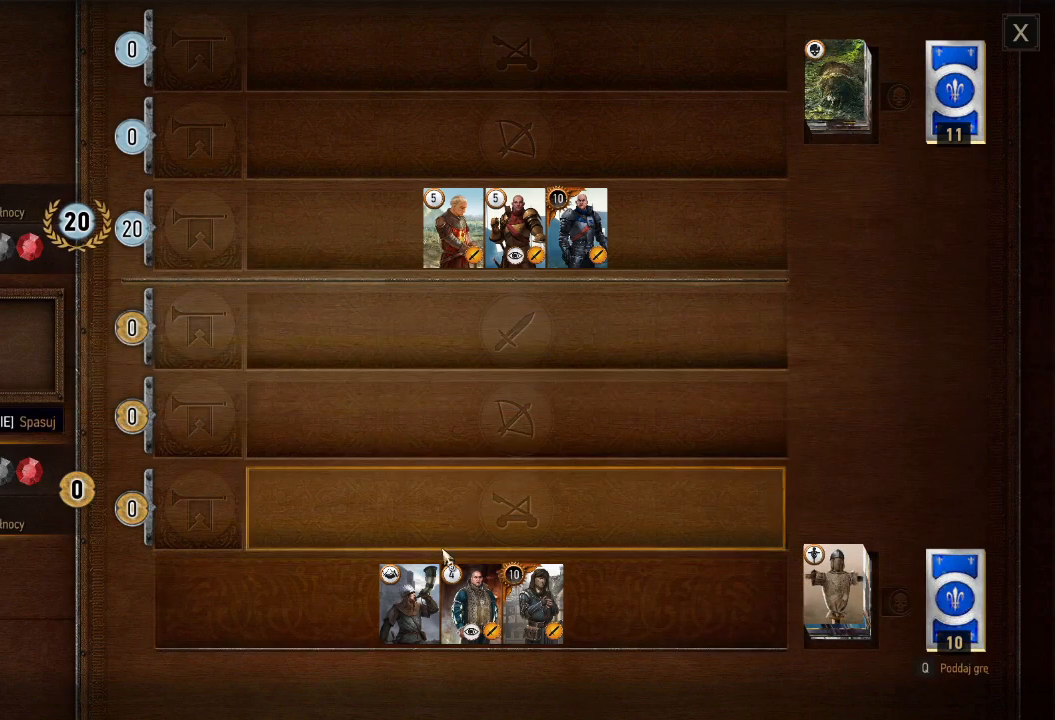
{"keys": [], "mouse": [], "events": [[400, "mouse_left", "down"], [500, "mouse_left", "up"]]}
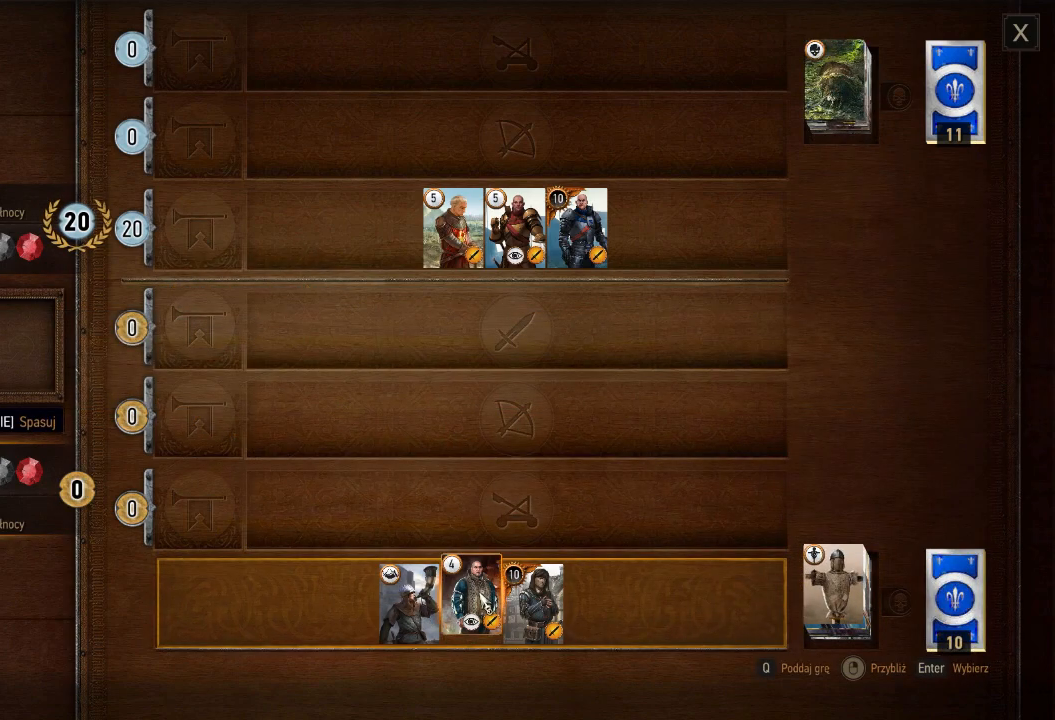
{"keys": [], "mouse": [], "events": []}
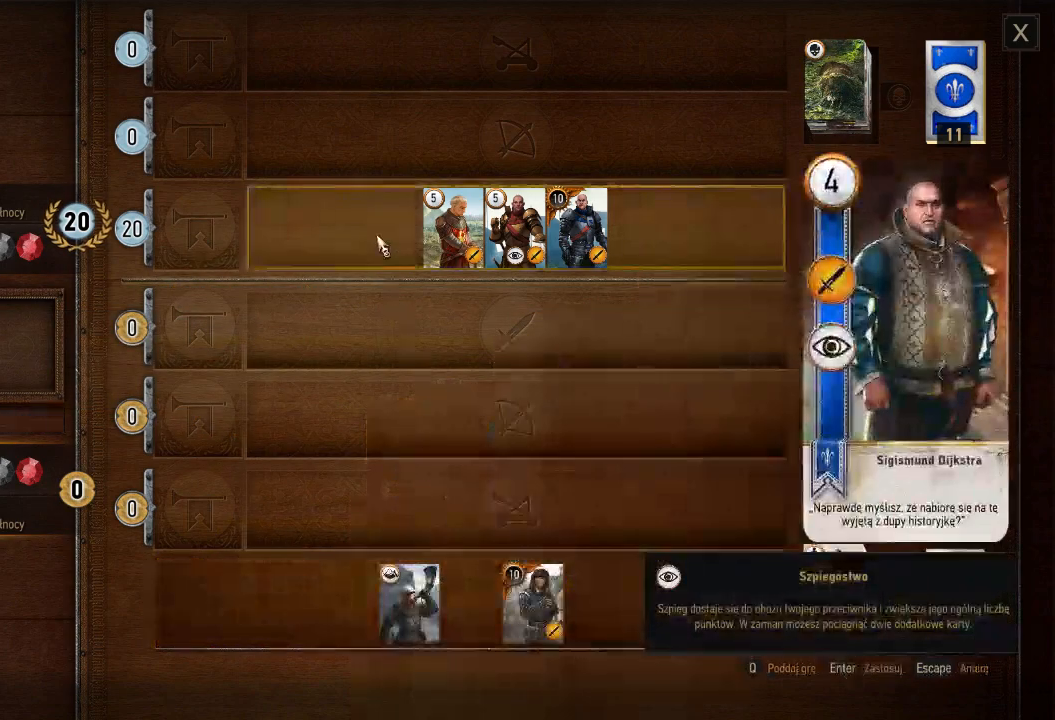
{"keys": [], "mouse": [], "events": [[380, "mouse_left", "down"], [480, "mouse_left", "up"]]}
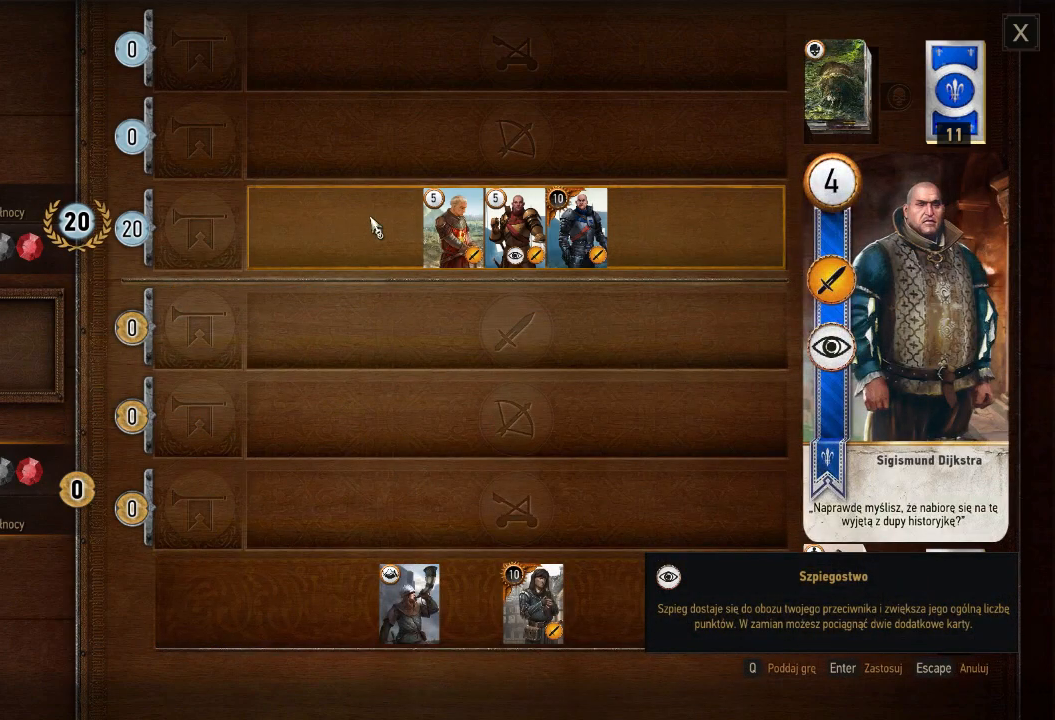
{"keys": [], "mouse": [], "events": []}
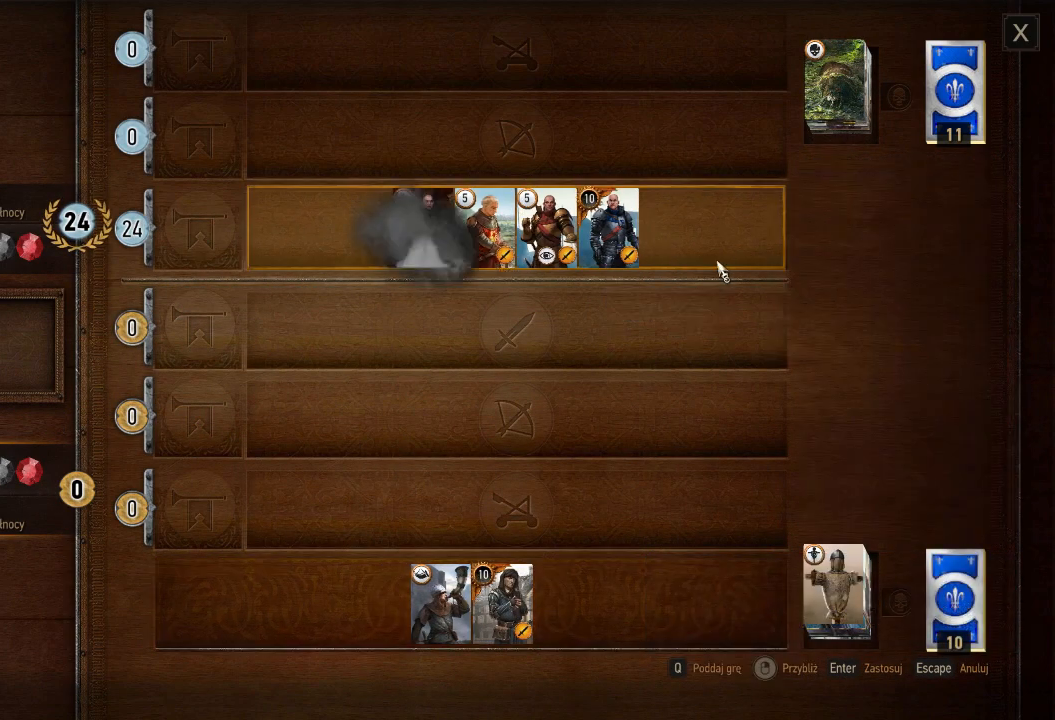
{"keys": [], "mouse": [], "events": []}
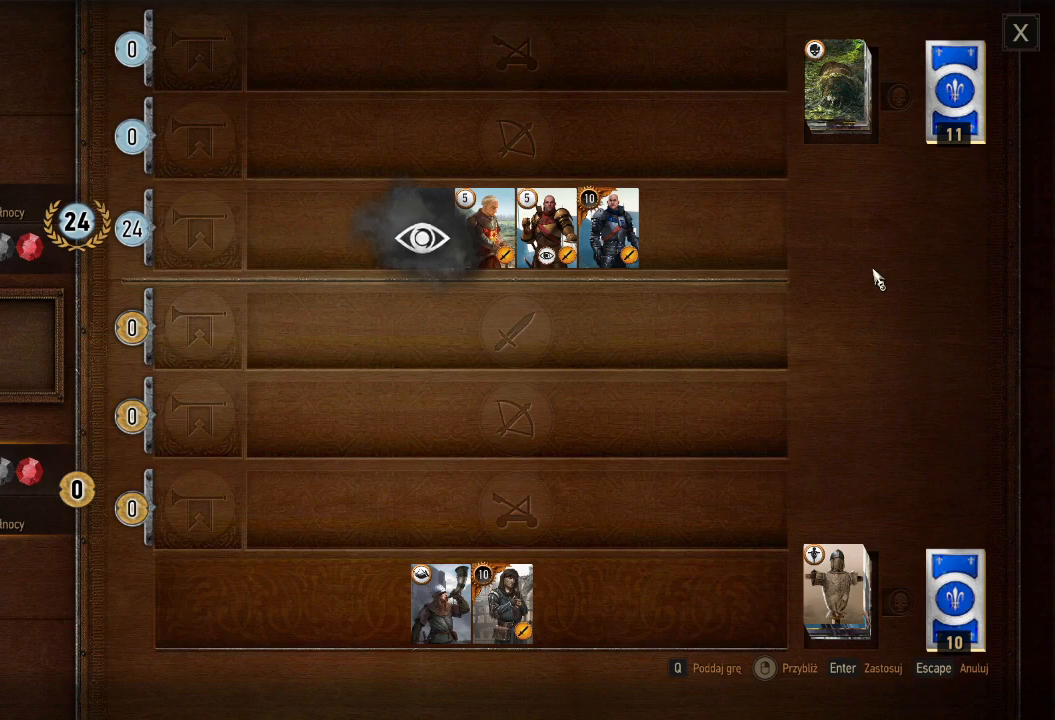
{"keys": [], "mouse": [], "events": []}
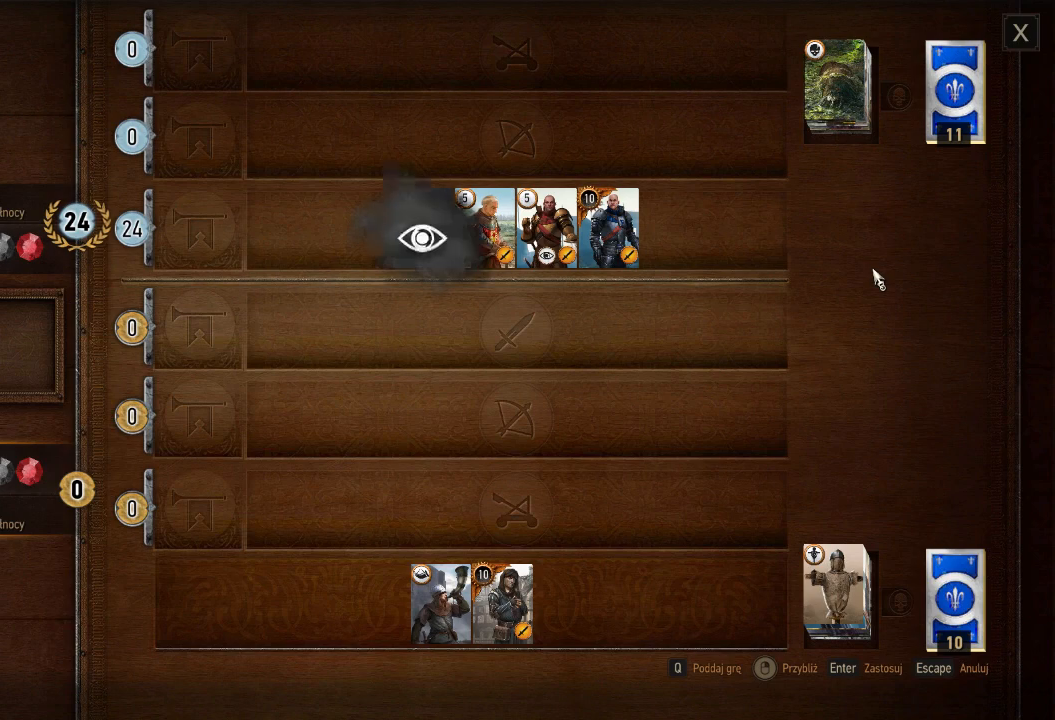
{"keys": [], "mouse": [], "events": []}
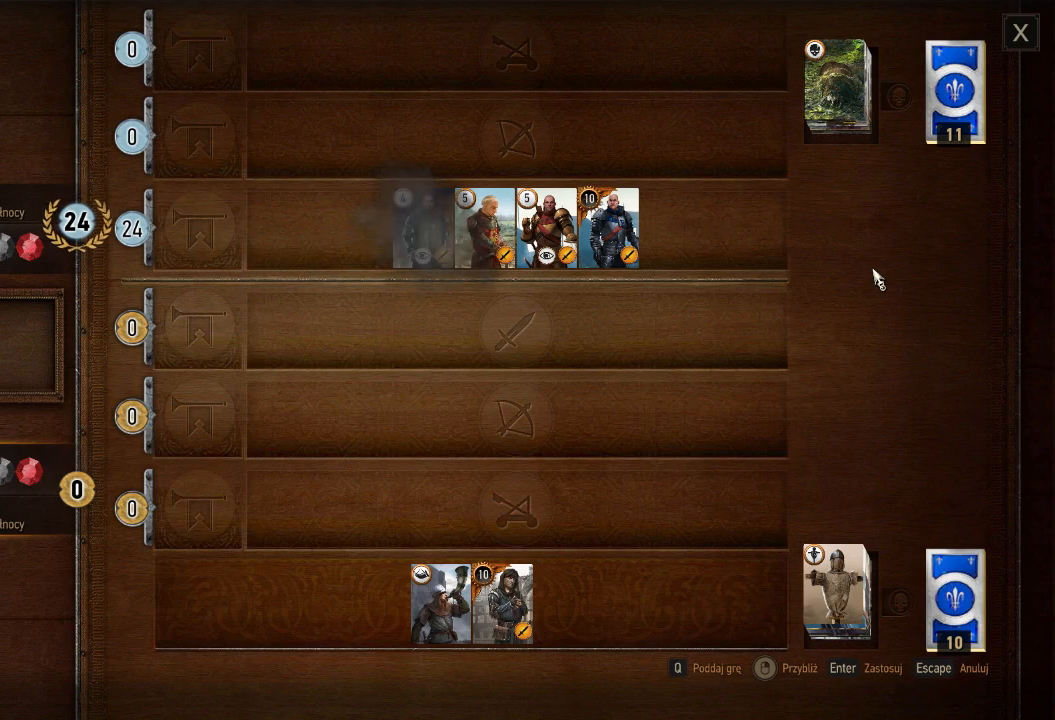
{"keys": [], "mouse": [], "events": []}
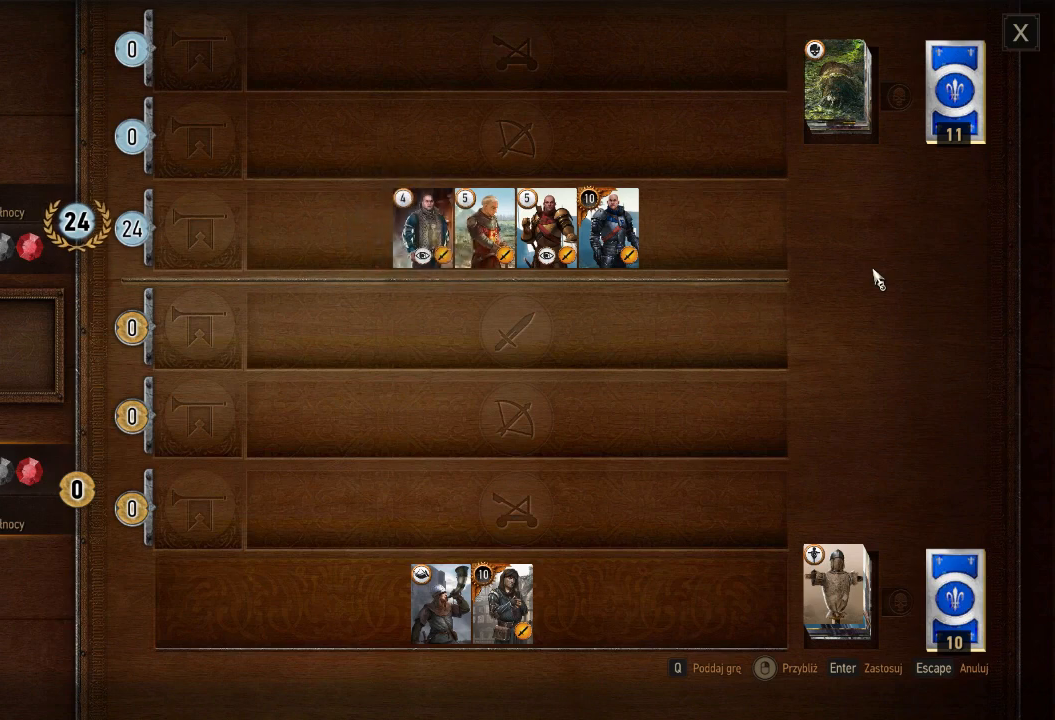
{"keys": [], "mouse": [], "events": []}
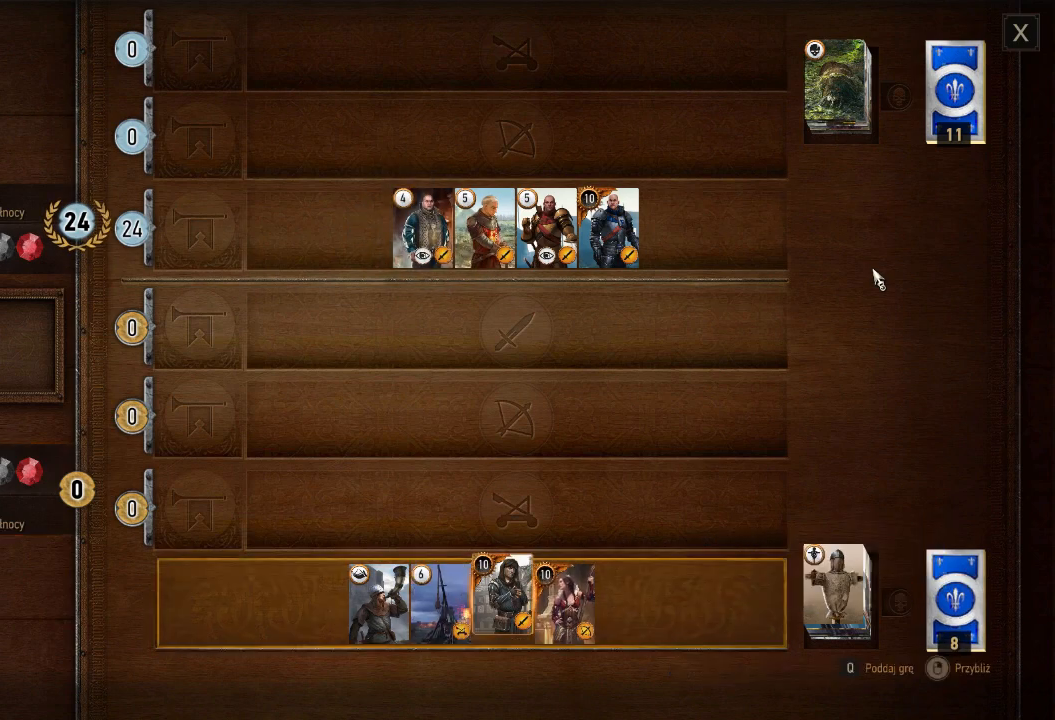
{"keys": [], "mouse": ["left"], "events": [[420, "mouse_left", "down"]]}
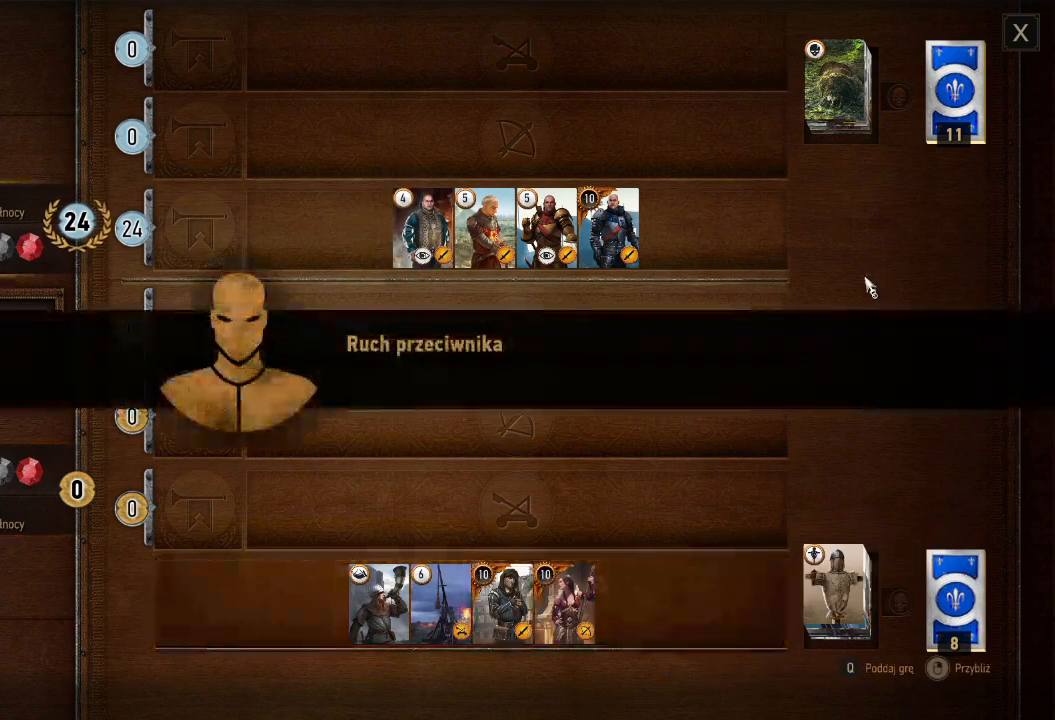
{"keys": [], "mouse": [], "events": [[40, "mouse_left", "up"]]}